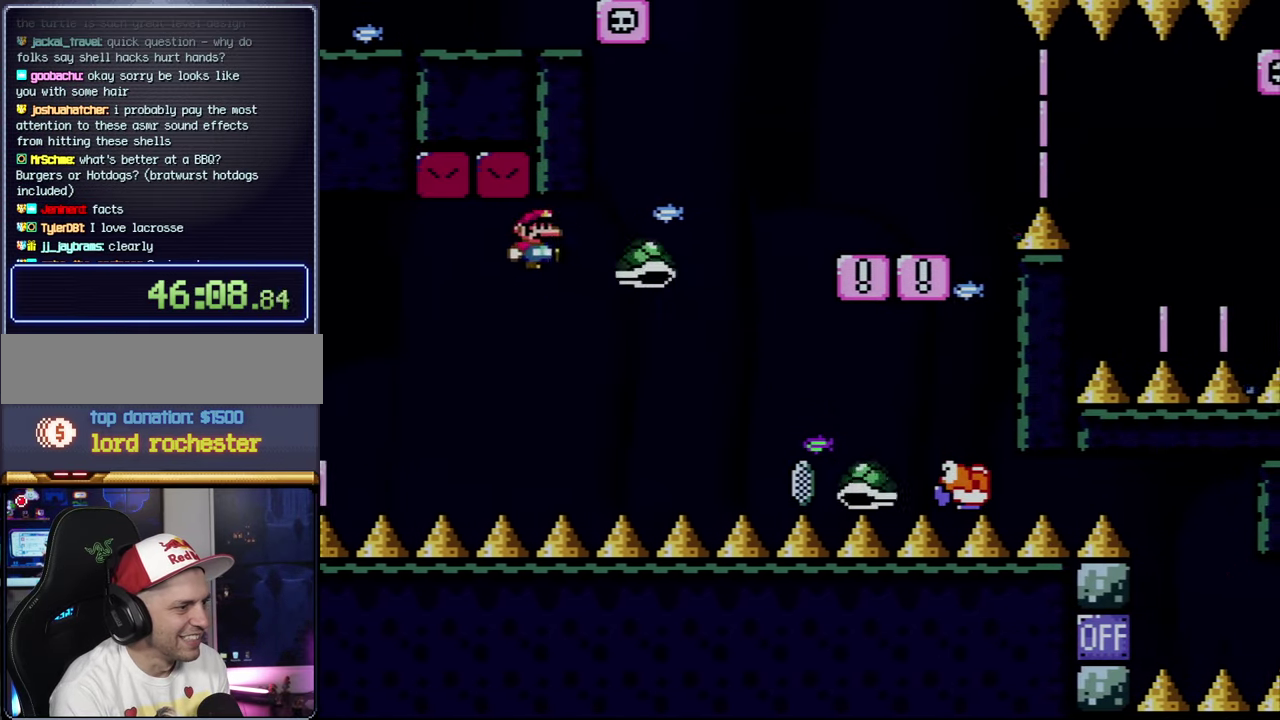
Gameplay with a controller (Nintendo layout); each line is a JSON object with the inputs held at the frame after it. "events" lists button and stick changes between this image and that frame as [ms after this image, input, new state], when the widget could be followed in between. Not read: L3 R3.
{"buttons": ["B", "Y", "DPAD_RIGHT"], "events": [[67, "Y", "down"], [250, "DPAD_LEFT", "down"], [250, "DPAD_RIGHT", "up"], [383, "DPAD_LEFT", "up"], [417, "DPAD_RIGHT", "down"]]}
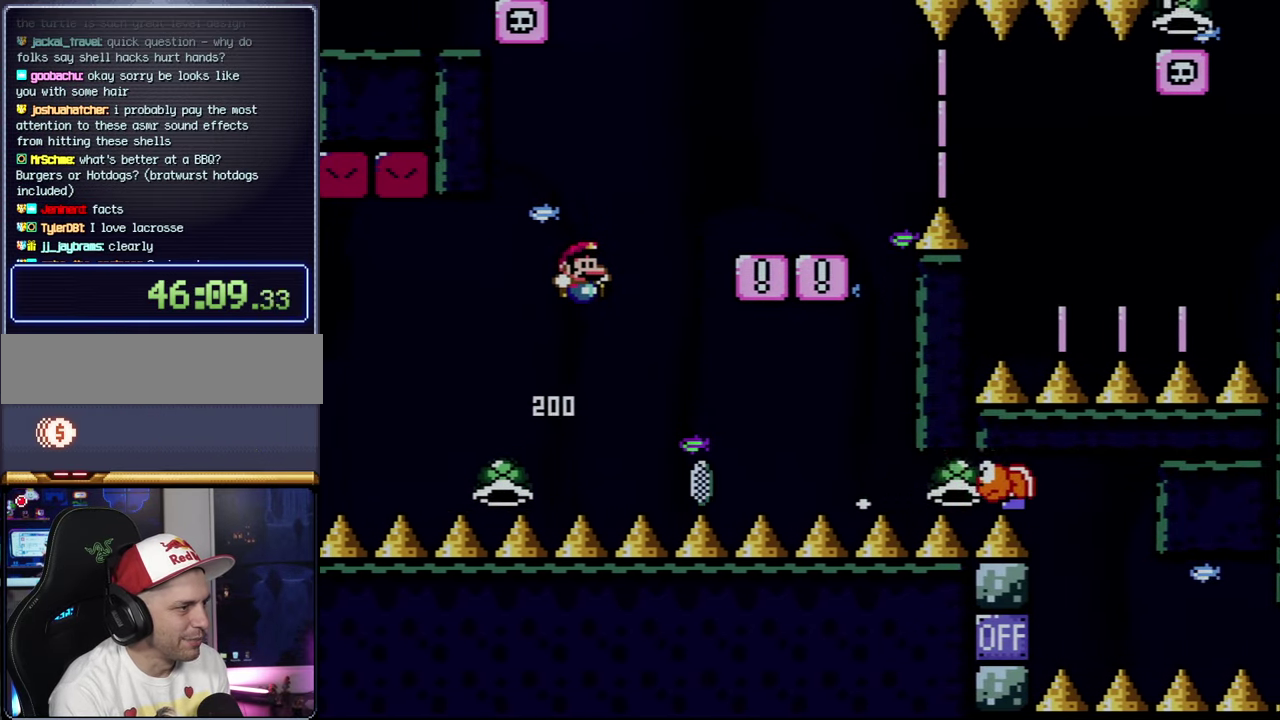
{"buttons": ["DPAD_LEFT"], "events": [[400, "DPAD_RIGHT", "up"], [450, "B", "up"], [450, "DPAD_LEFT", "down"], [500, "Y", "up"]]}
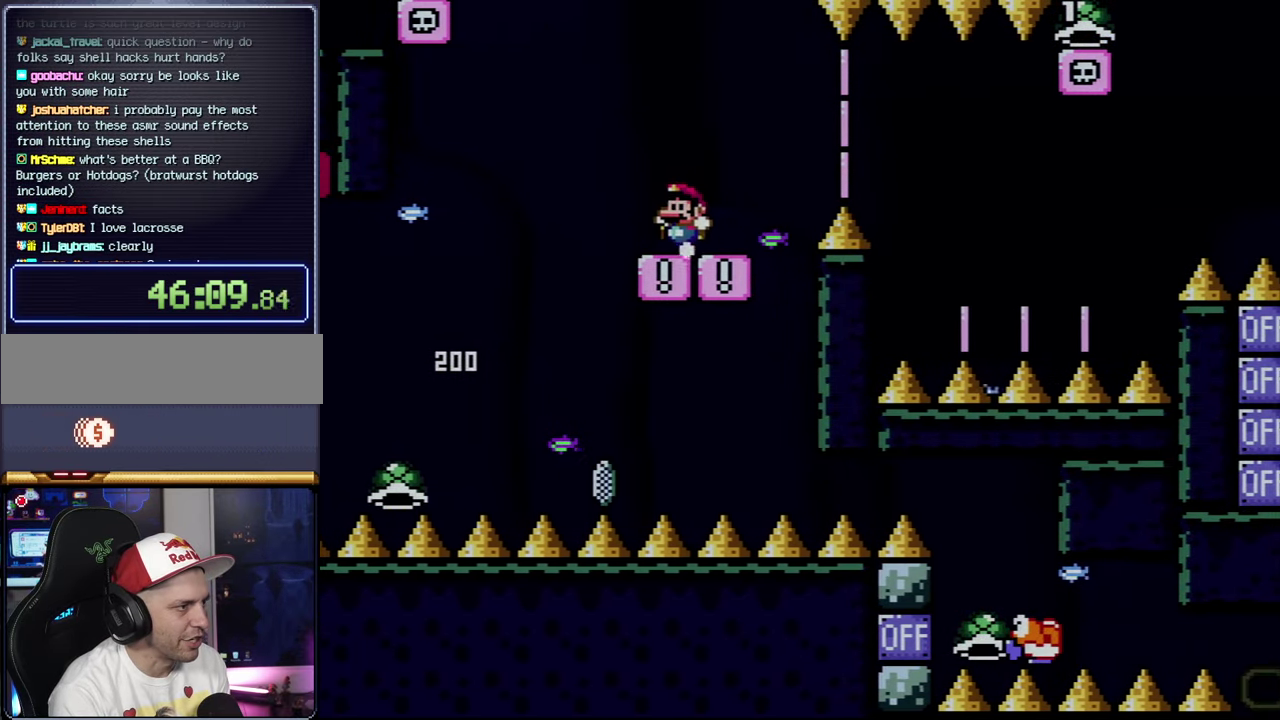
{"buttons": ["A", "X", "DPAD_RIGHT"], "events": [[17, "X", "down"], [67, "DPAD_LEFT", "up"], [67, "DPAD_RIGHT", "down"], [300, "A", "down"], [367, "A", "up"], [500, "A", "down"]]}
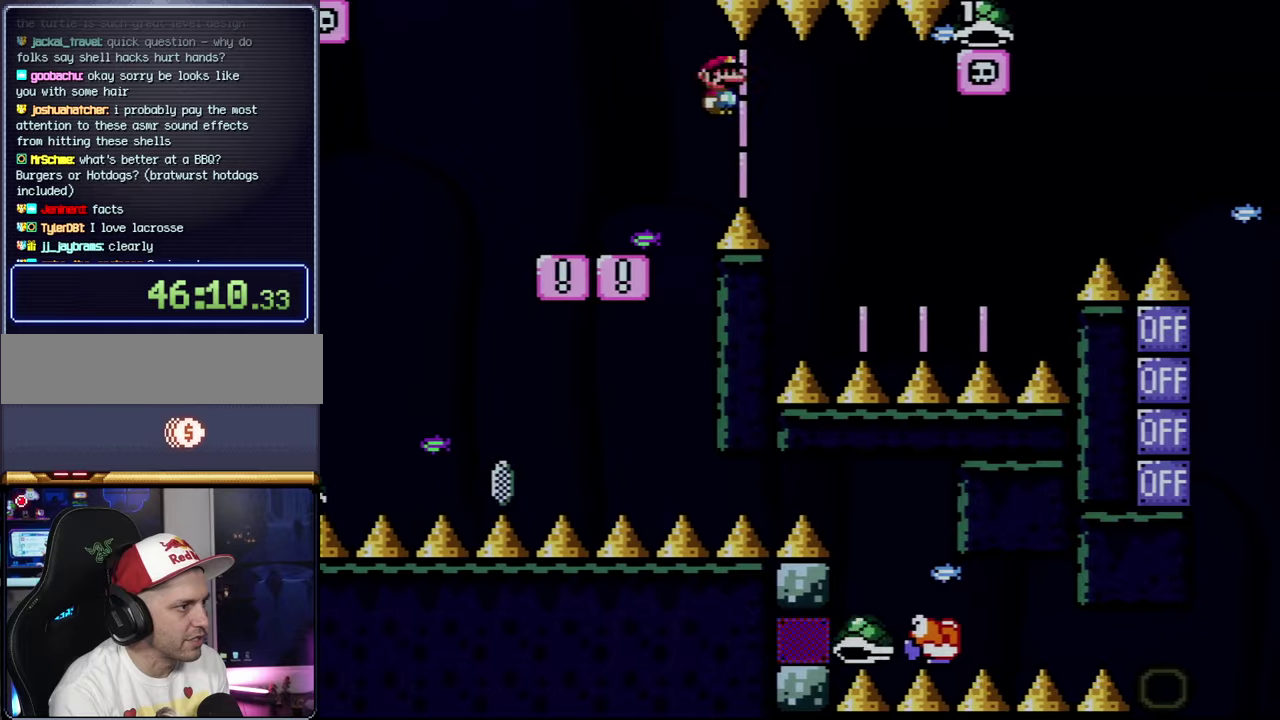
{"buttons": ["A", "X", "DPAD_LEFT"], "events": [[250, "DPAD_RIGHT", "up"], [300, "DPAD_LEFT", "down"]]}
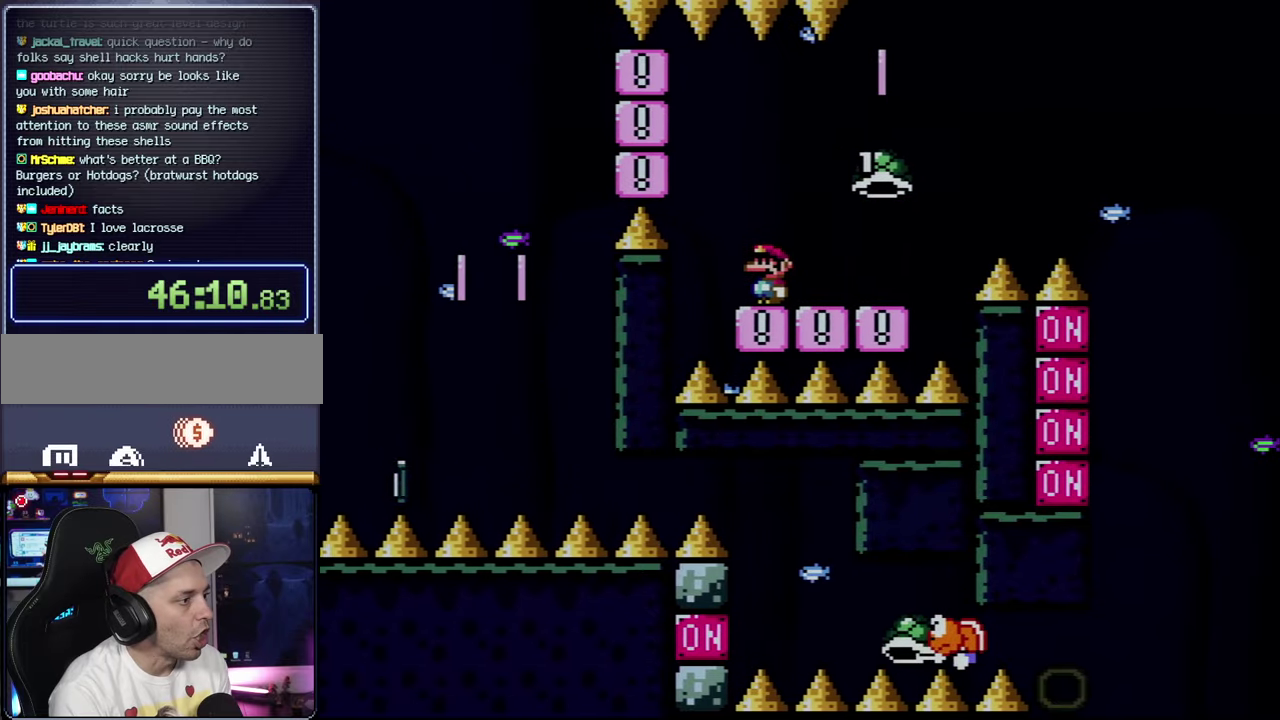
{"buttons": ["Y", "DPAD_RIGHT"], "events": [[50, "A", "up"], [84, "X", "up"], [117, "DPAD_LEFT", "up"], [117, "DPAD_RIGHT", "down"], [117, "Y", "down"]]}
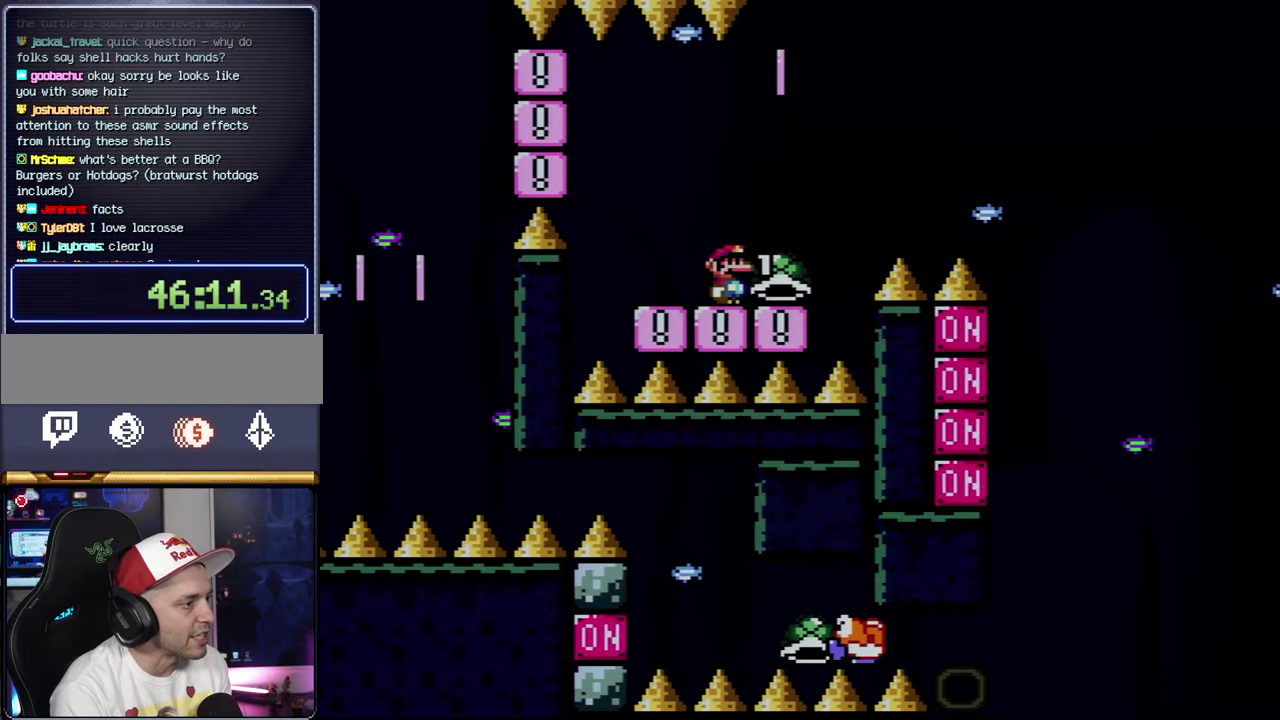
{"buttons": ["B", "Y", "DPAD_RIGHT"], "events": [[184, "B", "down"]]}
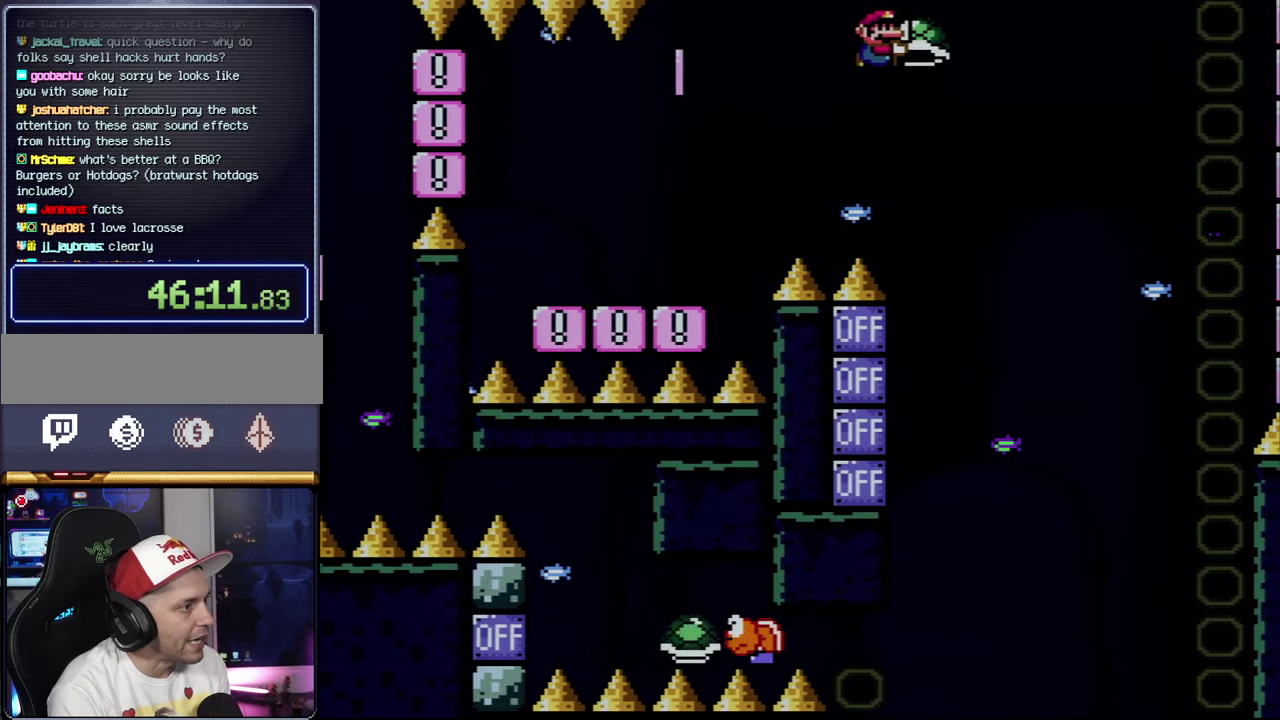
{"buttons": ["B"], "events": [[50, "DPAD_DOWN", "down"], [50, "DPAD_RIGHT", "up"], [100, "DPAD_DOWN", "up"], [100, "DPAD_LEFT", "down"], [150, "DPAD_DOWN", "down"], [200, "DPAD_LEFT", "up"], [200, "Y", "up"], [350, "DPAD_DOWN", "up"]]}
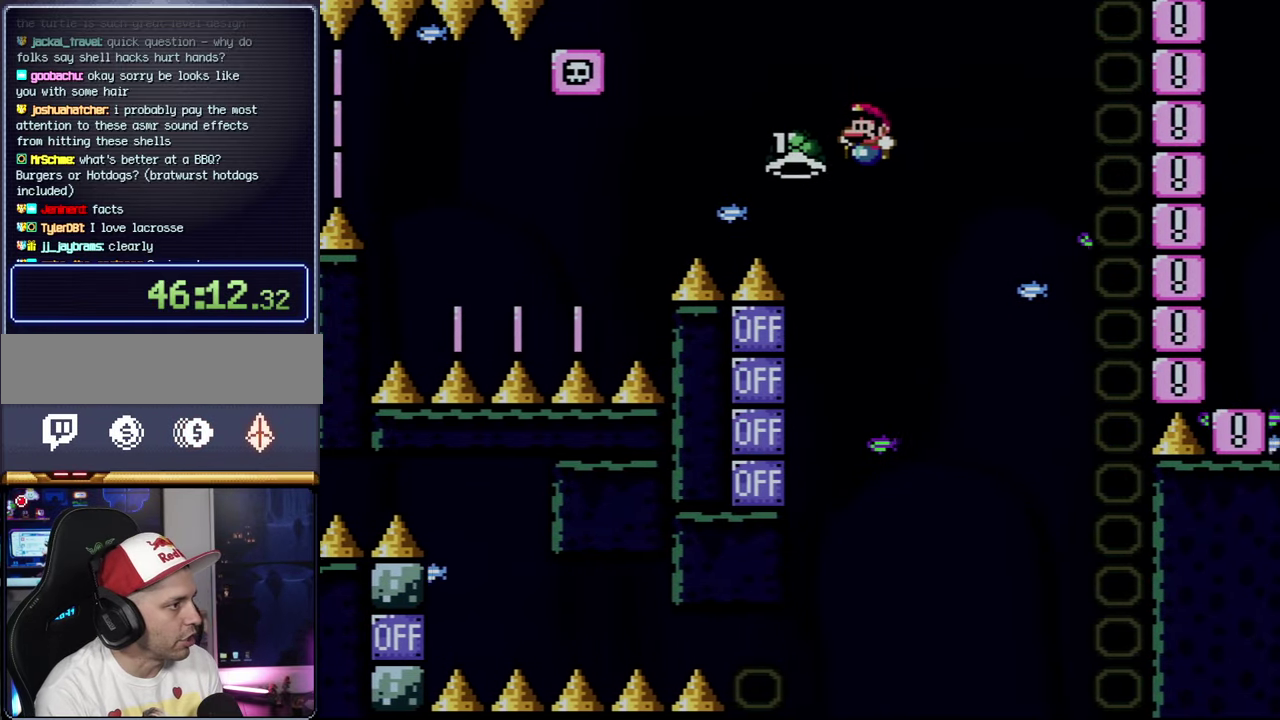
{"buttons": ["B", "Y", "DPAD_RIGHT"], "events": [[17, "DPAD_LEFT", "down"], [250, "DPAD_LEFT", "up"], [300, "DPAD_RIGHT", "down"], [400, "Y", "down"]]}
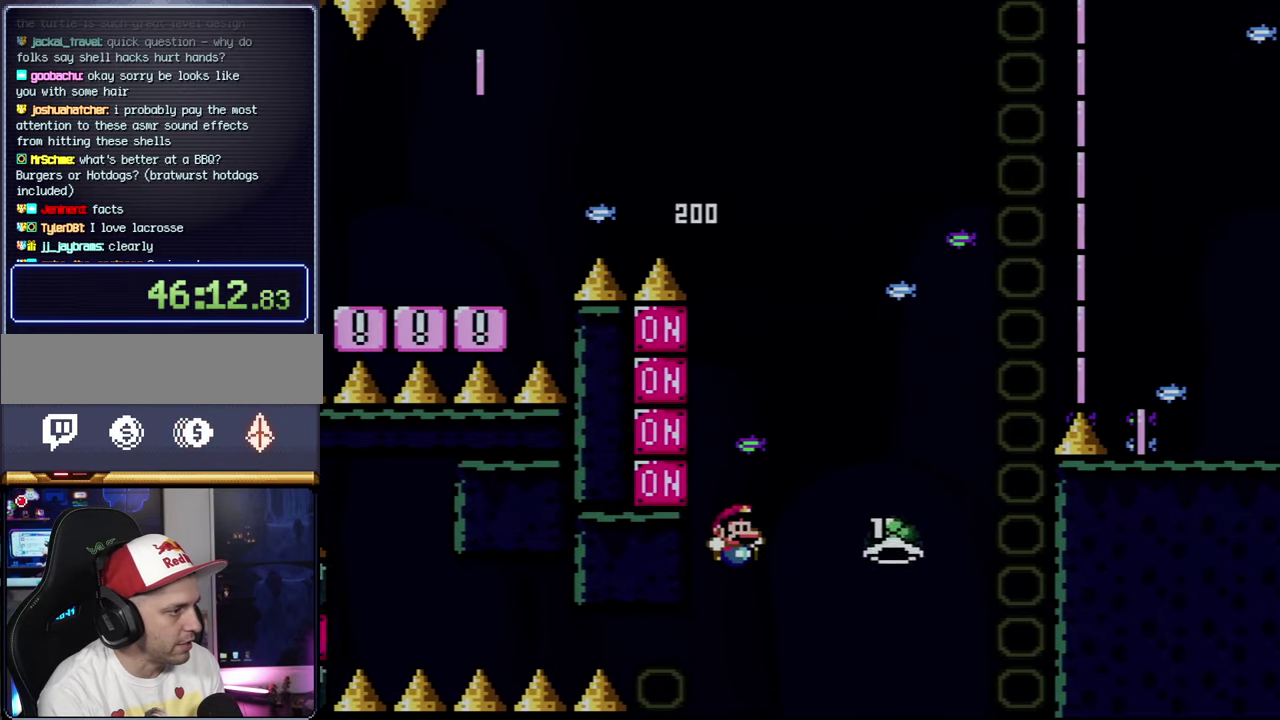
{"buttons": ["B", "Y", "DPAD_RIGHT"], "events": []}
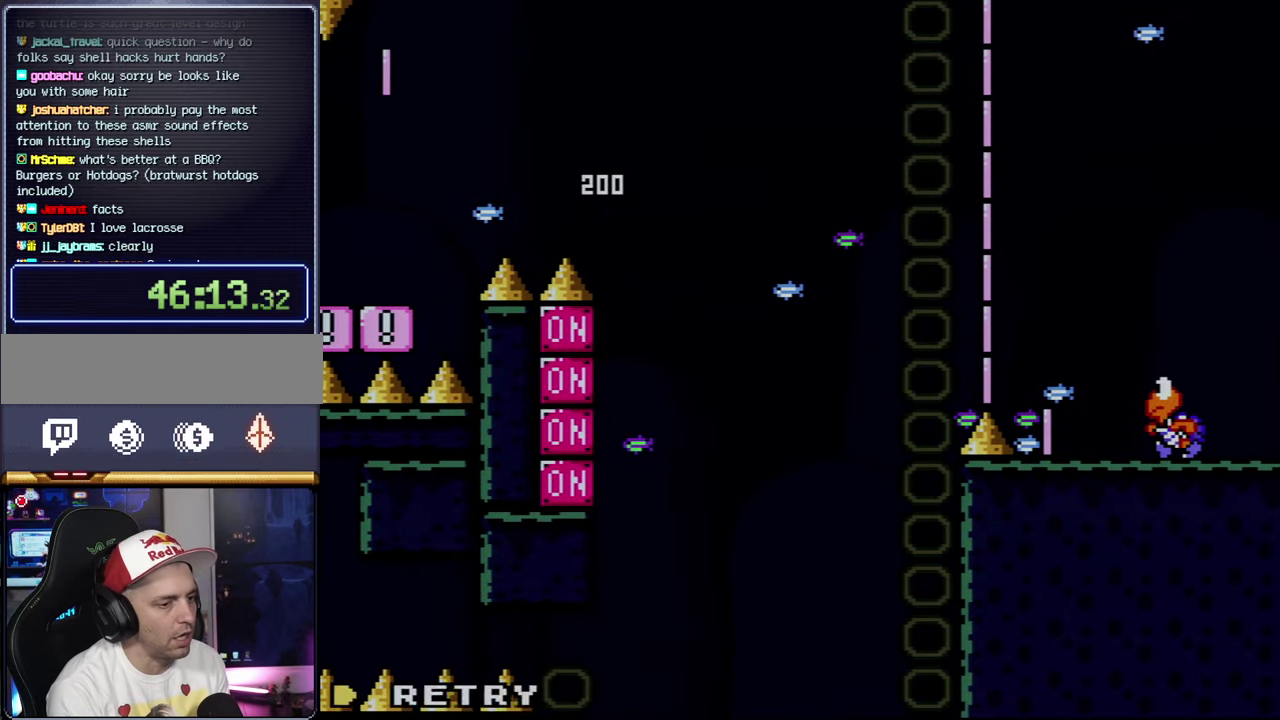
{"buttons": ["A"], "events": [[17, "B", "up"], [17, "Y", "up"], [100, "DPAD_RIGHT", "up"], [117, "A", "down"], [284, "A", "up"], [350, "A", "down"]]}
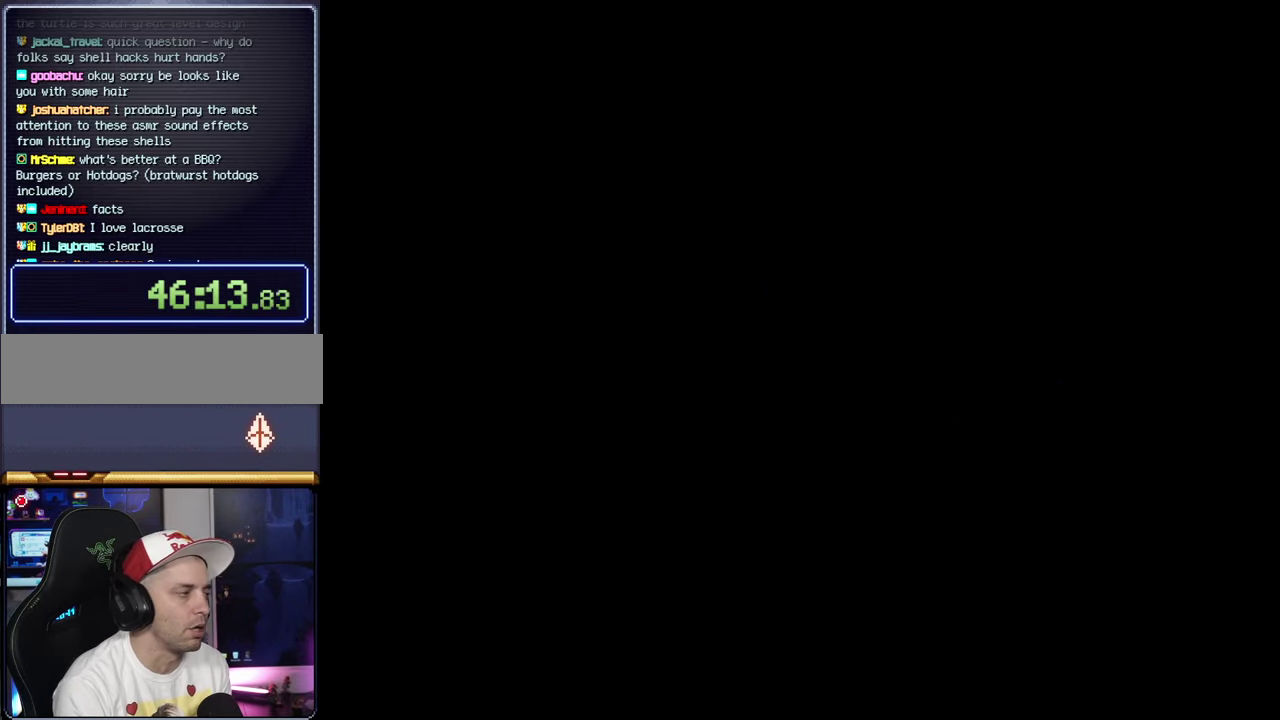
{"buttons": ["A"], "events": []}
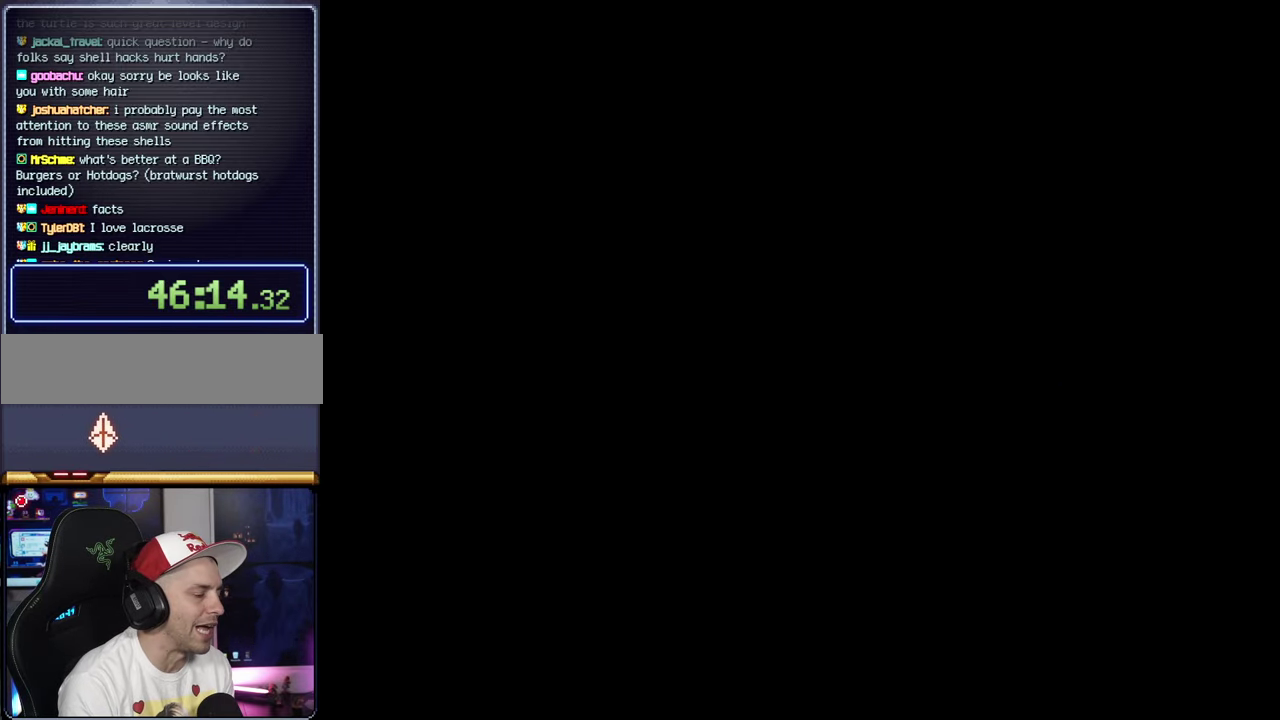
{"buttons": ["Y"], "events": [[250, "A", "up"], [300, "Y", "down"]]}
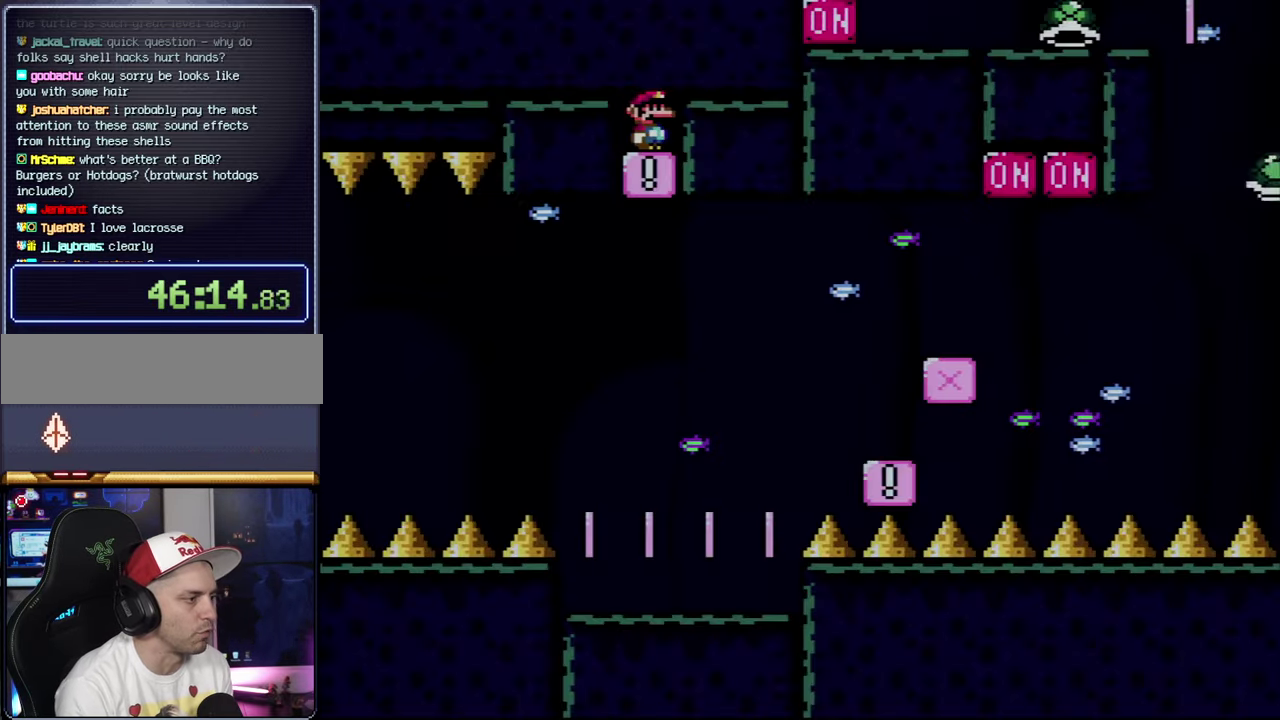
{"buttons": ["Y"], "events": []}
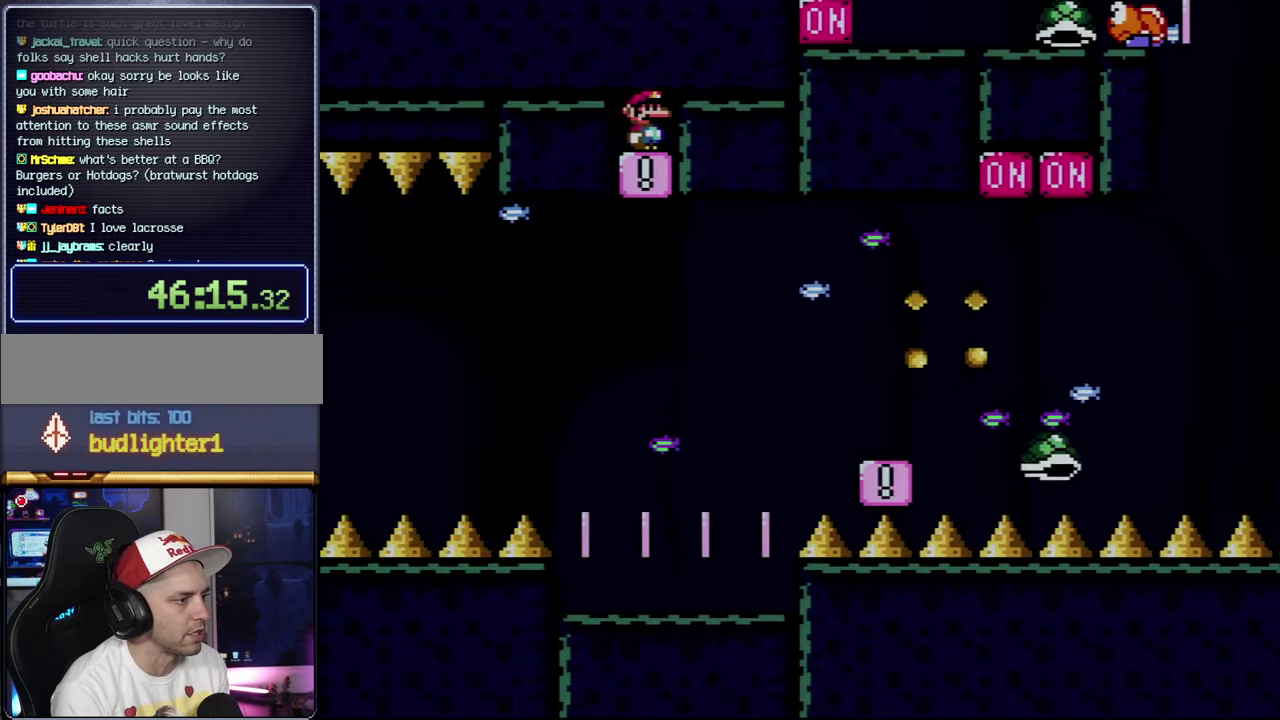
{"buttons": ["Y"], "events": []}
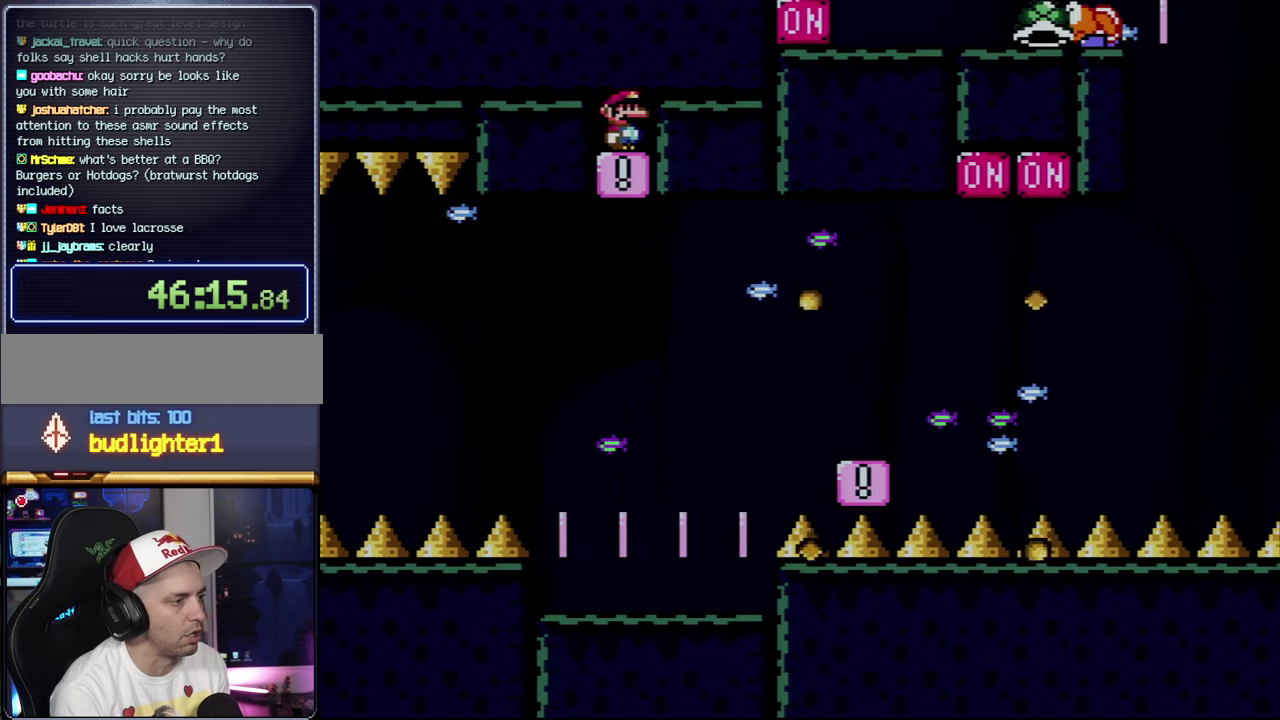
{"buttons": ["Y"], "events": []}
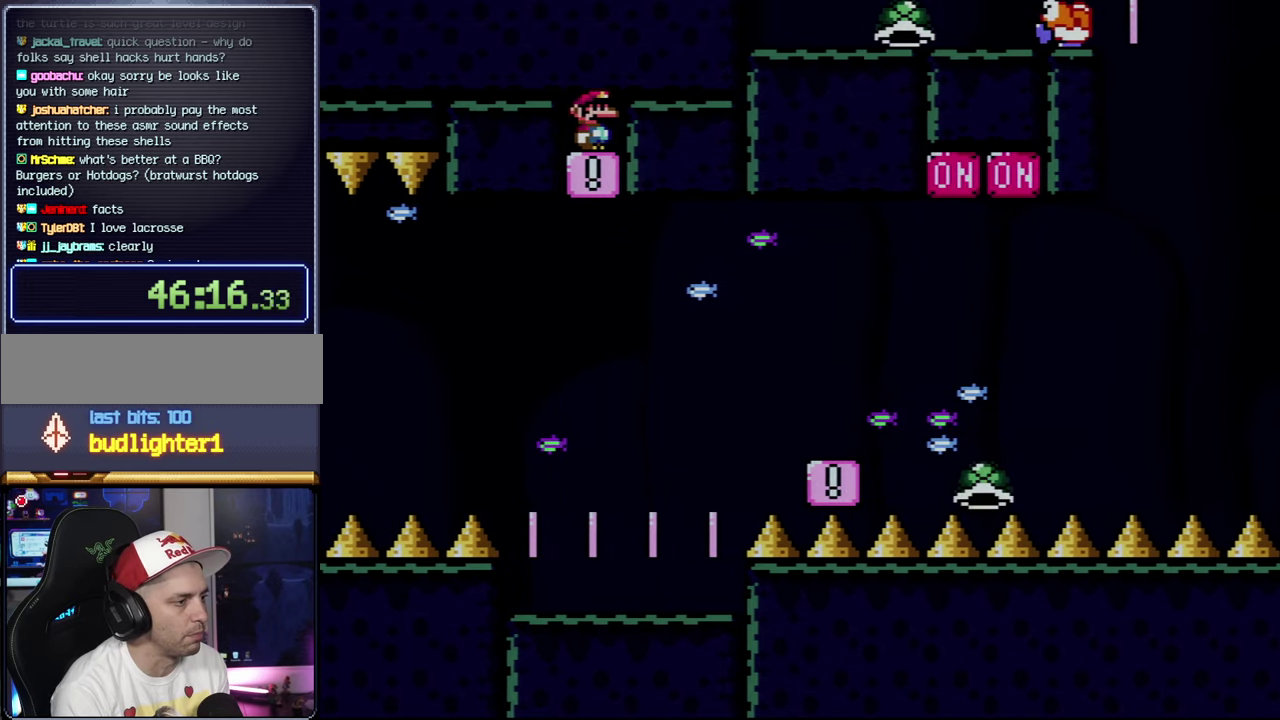
{"buttons": ["B", "Y", "DPAD_RIGHT"], "events": [[350, "DPAD_RIGHT", "down"], [416, "B", "down"]]}
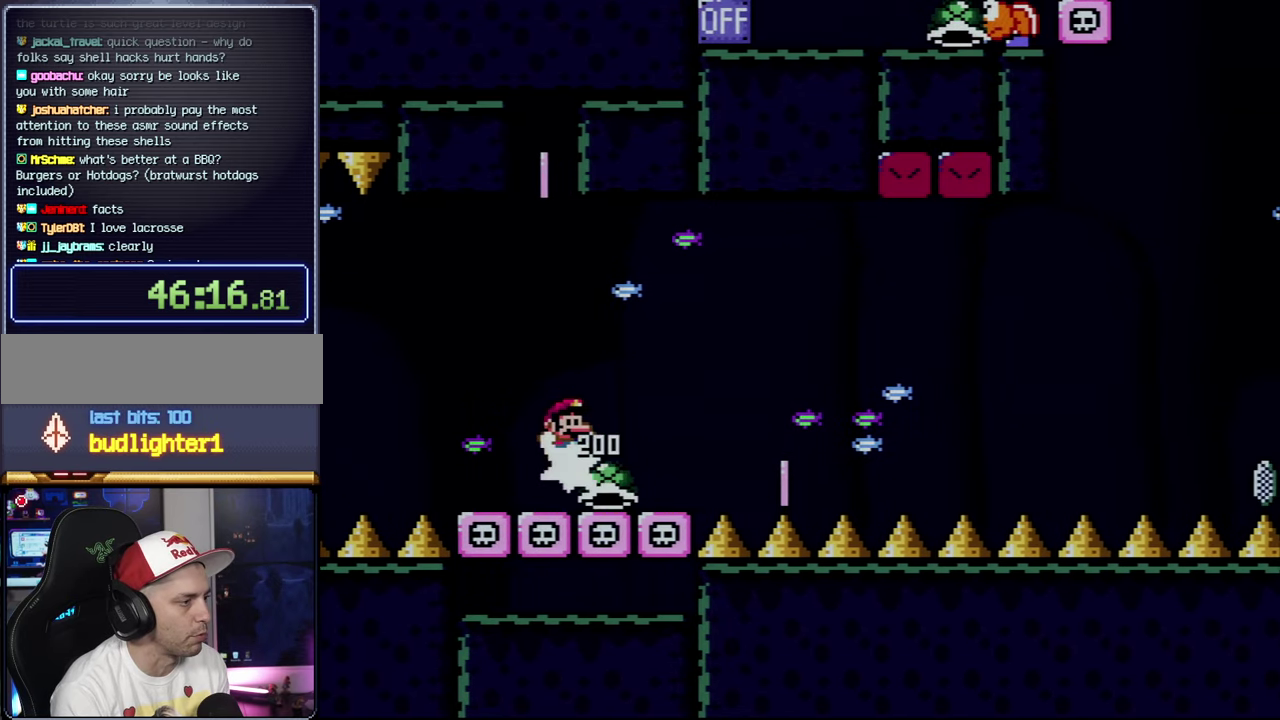
{"buttons": ["B", "Y", "DPAD_RIGHT"], "events": [[83, "DPAD_RIGHT", "up"], [116, "DPAD_LEFT", "down"], [200, "B", "up"], [316, "B", "down"], [450, "DPAD_LEFT", "up"], [500, "DPAD_RIGHT", "down"]]}
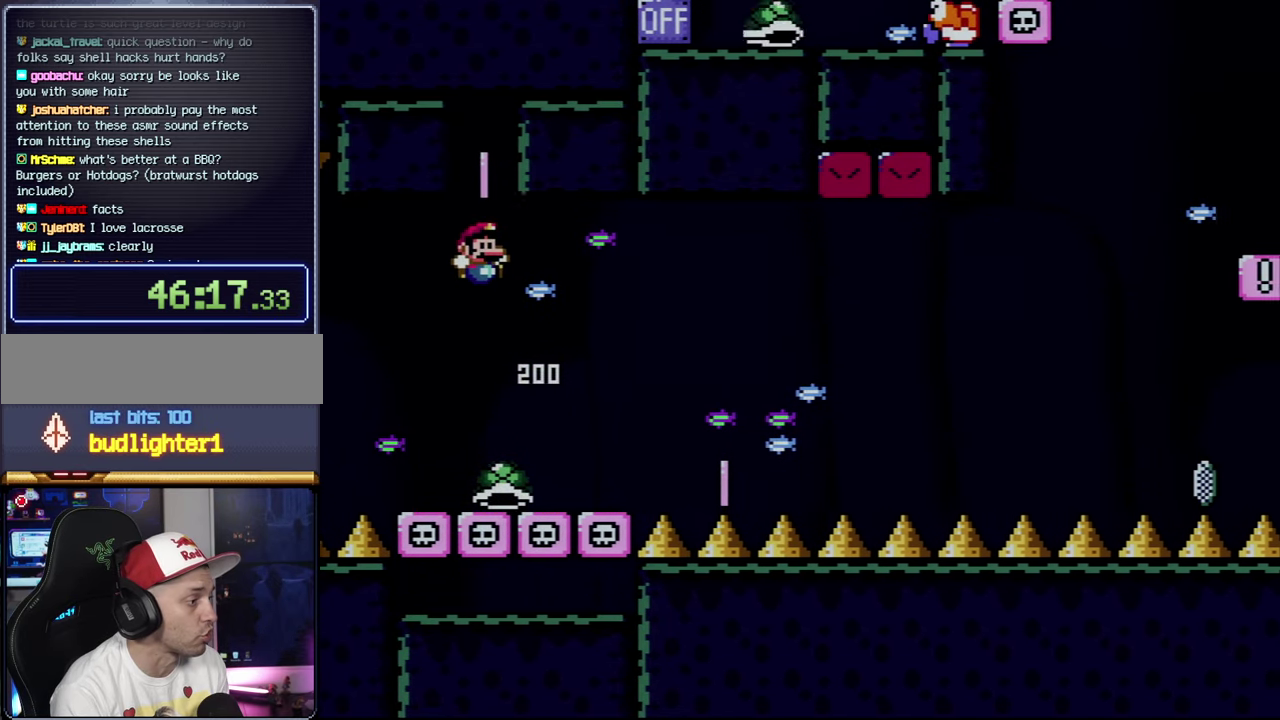
{"buttons": ["Y", "DPAD_RIGHT"], "events": [[250, "DPAD_RIGHT", "up"], [283, "DPAD_LEFT", "down"], [366, "B", "up"], [400, "DPAD_LEFT", "up"], [433, "DPAD_RIGHT", "down"]]}
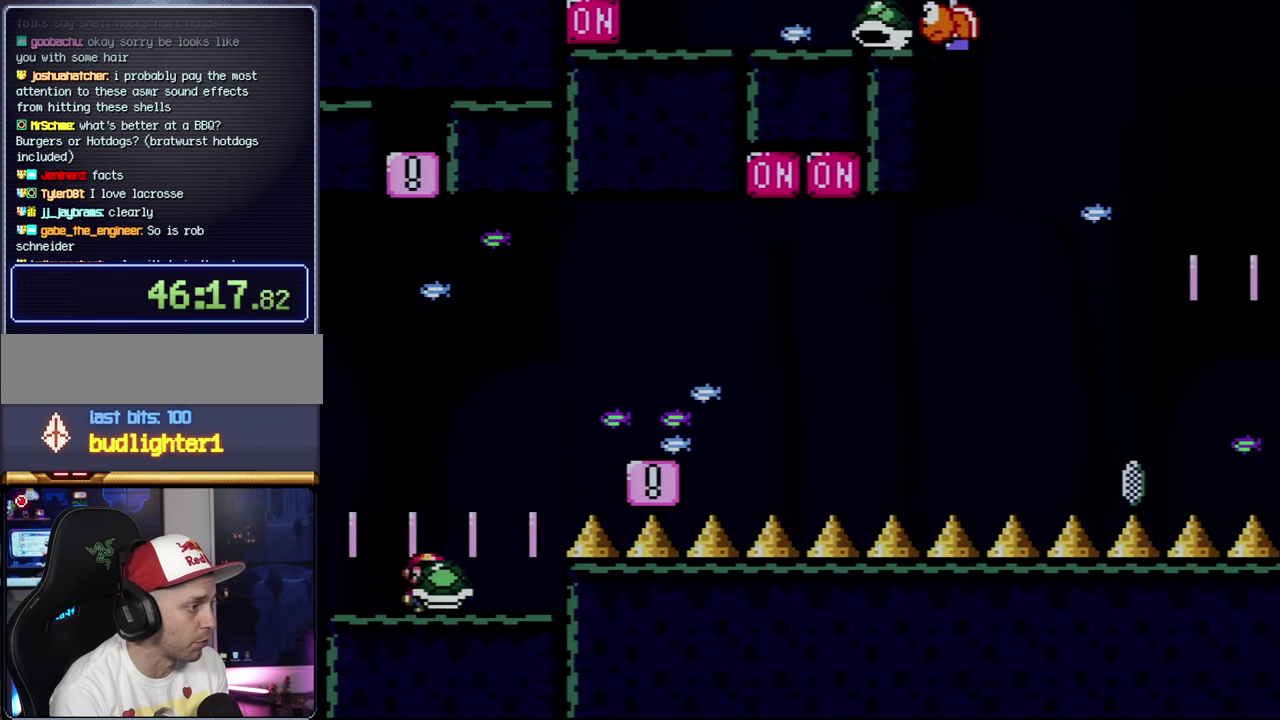
{"buttons": ["B", "Y", "DPAD_RIGHT"], "events": [[166, "B", "down"]]}
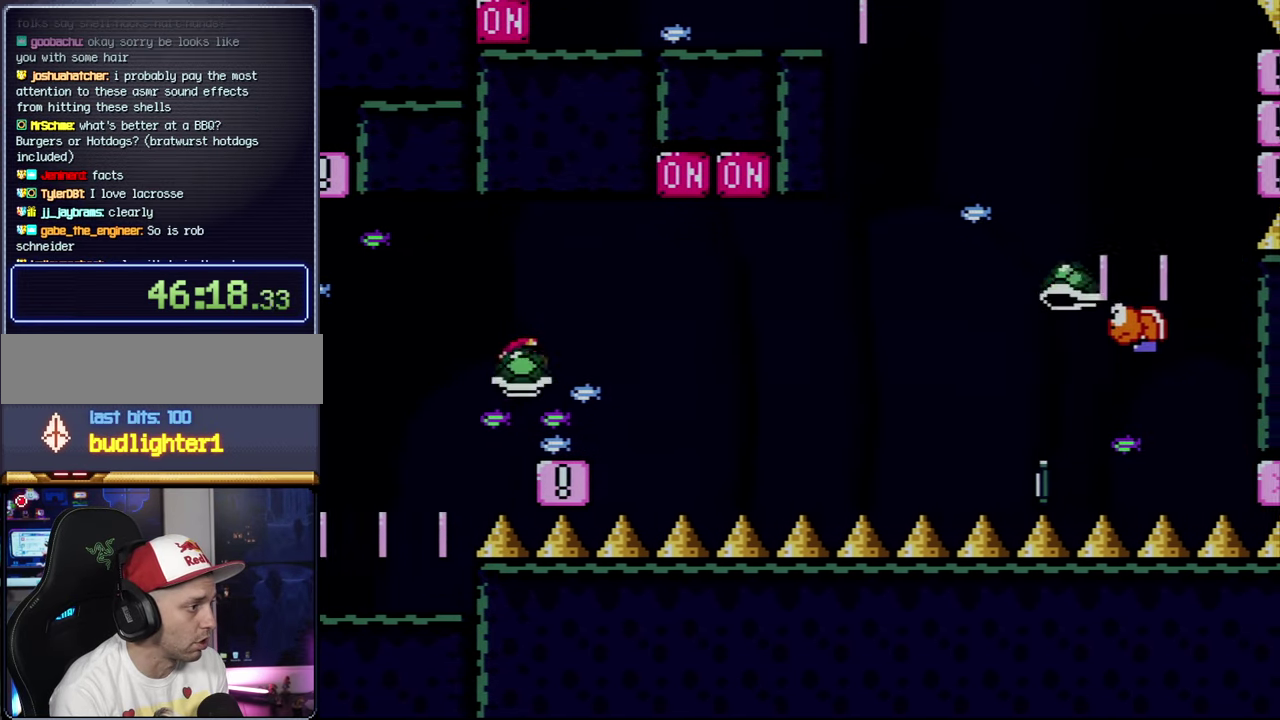
{"buttons": ["Y"], "events": [[16, "DPAD_RIGHT", "up"], [50, "DPAD_LEFT", "down"], [83, "B", "up"], [216, "DPAD_LEFT", "up"]]}
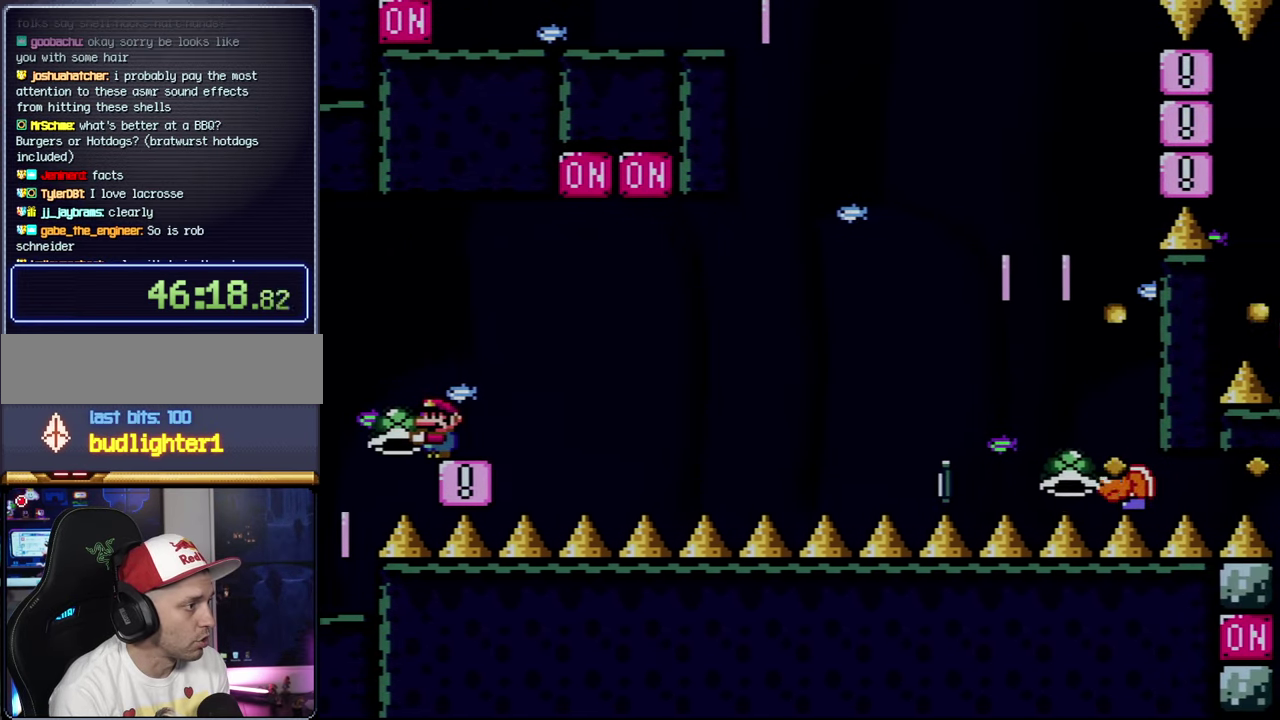
{"buttons": ["B", "Y", "DPAD_RIGHT"], "events": [[116, "DPAD_RIGHT", "down"], [383, "B", "down"]]}
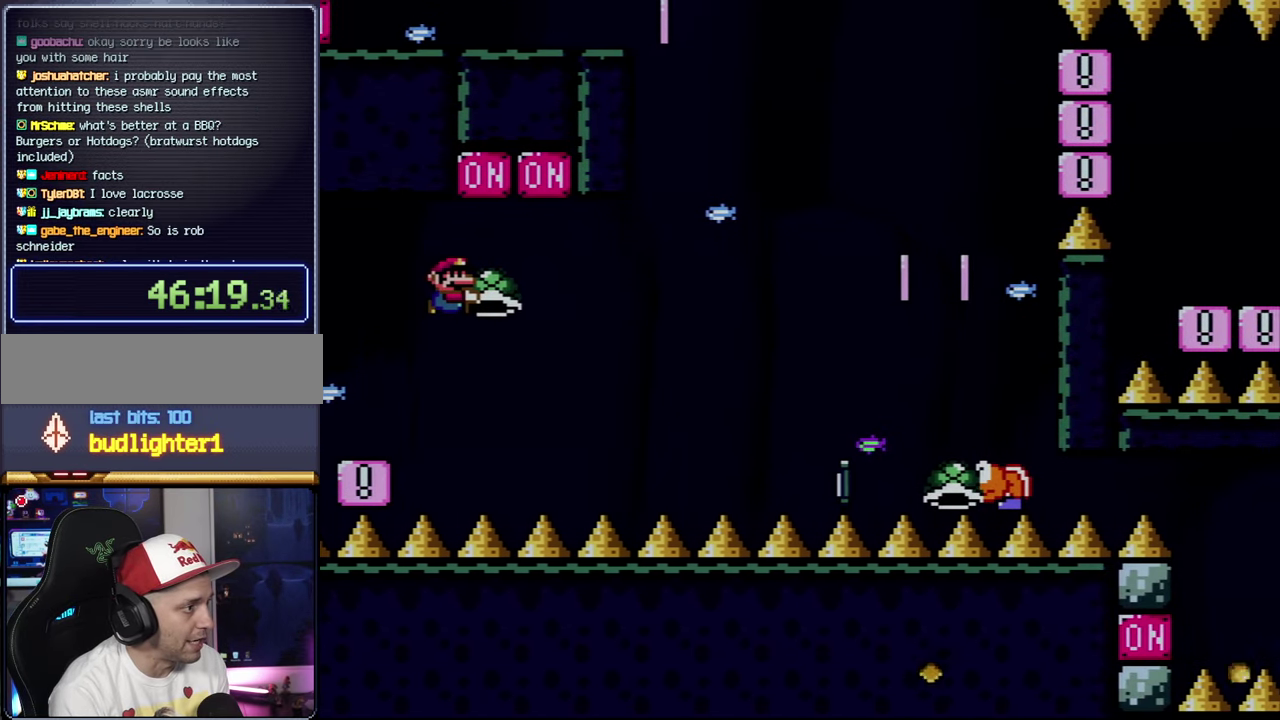
{"buttons": ["B", "Y", "DPAD_LEFT"], "events": [[166, "Y", "up"], [350, "Y", "down"], [433, "DPAD_RIGHT", "up"], [483, "DPAD_LEFT", "down"]]}
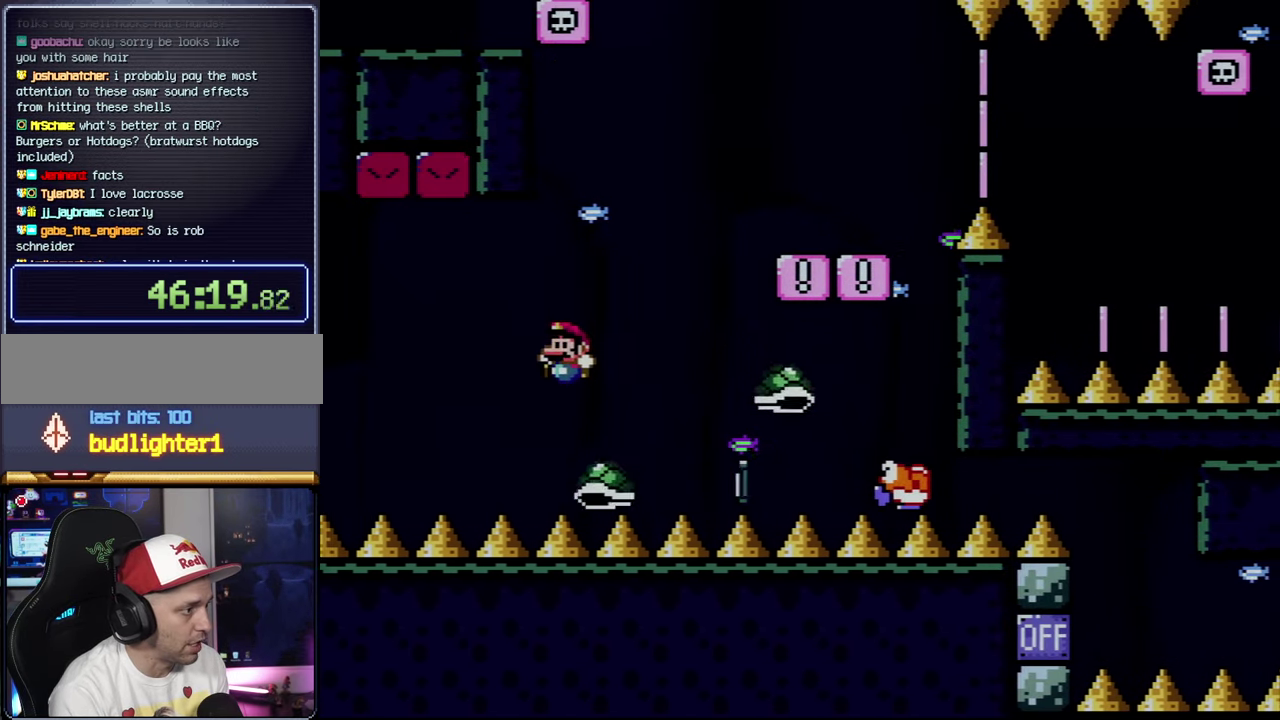
{"buttons": ["B", "Y", "DPAD_RIGHT"], "events": [[116, "DPAD_LEFT", "up"], [116, "DPAD_RIGHT", "down"]]}
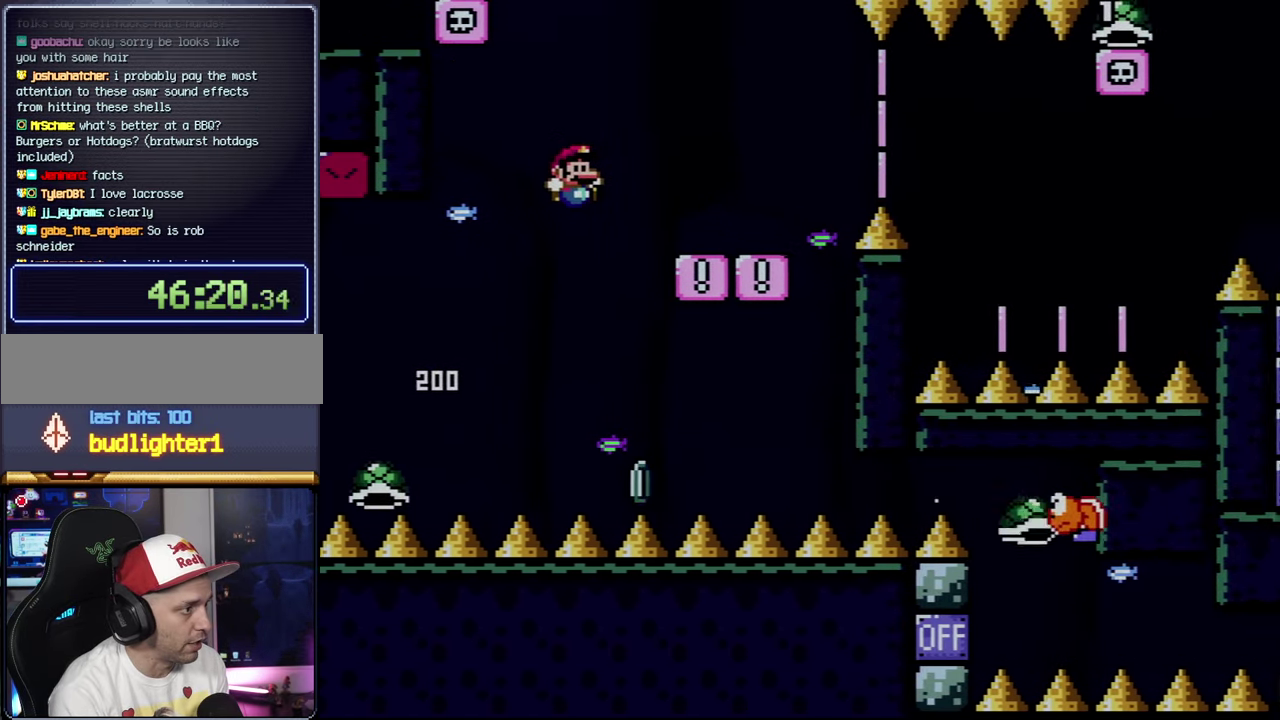
{"buttons": ["X", "DPAD_RIGHT"], "events": [[183, "DPAD_RIGHT", "up"], [217, "DPAD_LEFT", "down"], [267, "B", "up"], [267, "Y", "up"], [283, "X", "down"], [333, "DPAD_LEFT", "up"], [383, "DPAD_RIGHT", "down"]]}
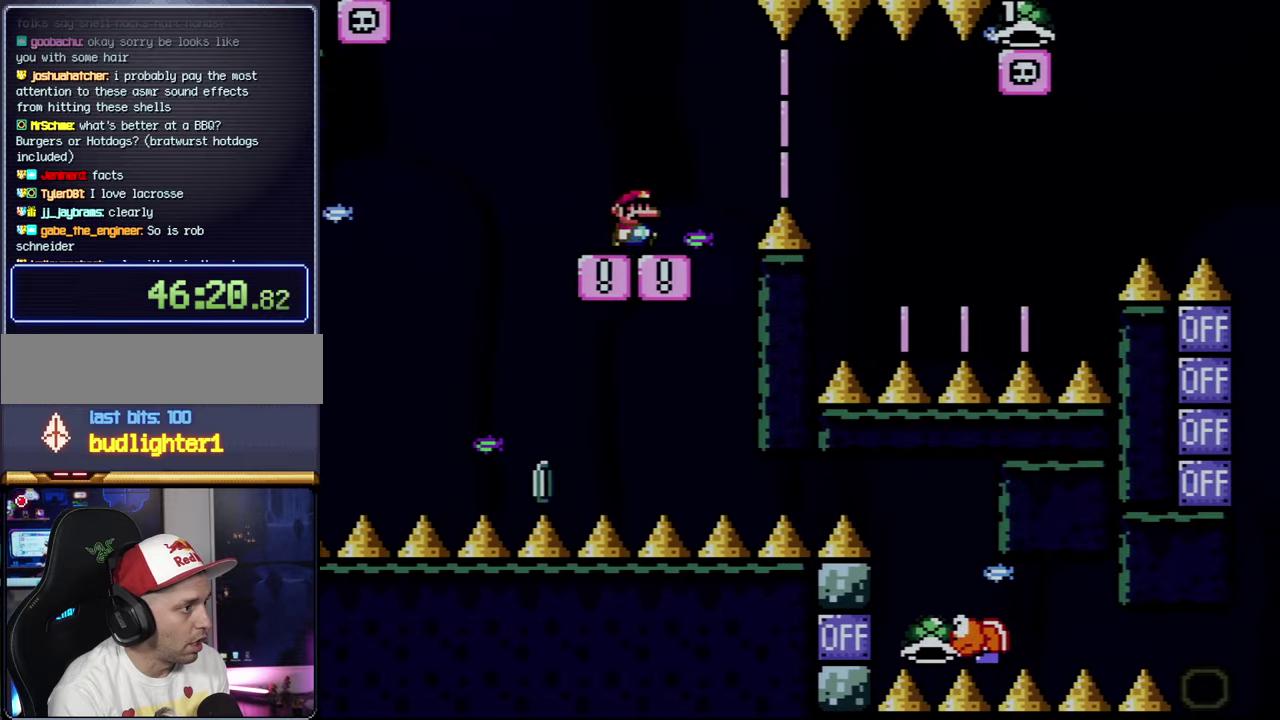
{"buttons": ["A", "X", "DPAD_RIGHT"], "events": [[83, "A", "down"], [150, "A", "up"], [283, "A", "down"]]}
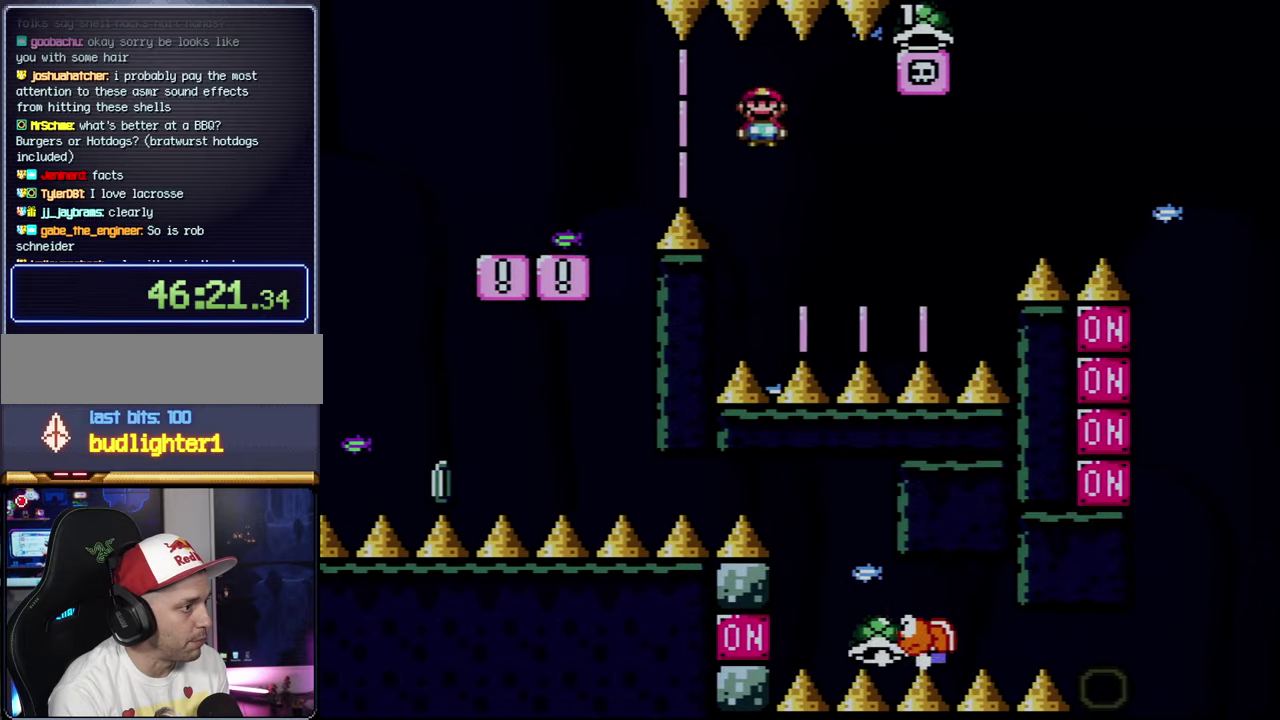
{"buttons": ["Y", "DPAD_RIGHT"], "events": [[50, "DPAD_RIGHT", "up"], [83, "DPAD_LEFT", "down"], [267, "A", "up"], [350, "DPAD_LEFT", "up"], [350, "X", "up"], [350, "Y", "down"], [417, "DPAD_RIGHT", "down"]]}
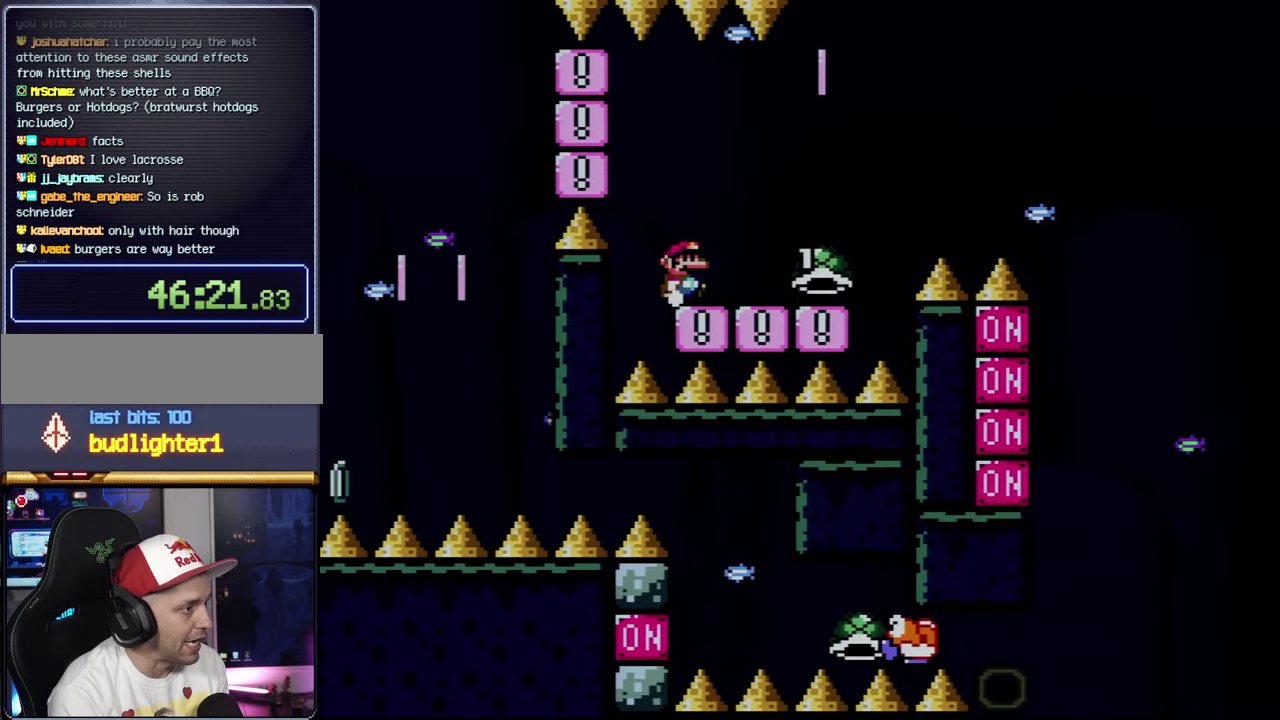
{"buttons": ["B", "Y", "DPAD_RIGHT"], "events": [[483, "B", "down"]]}
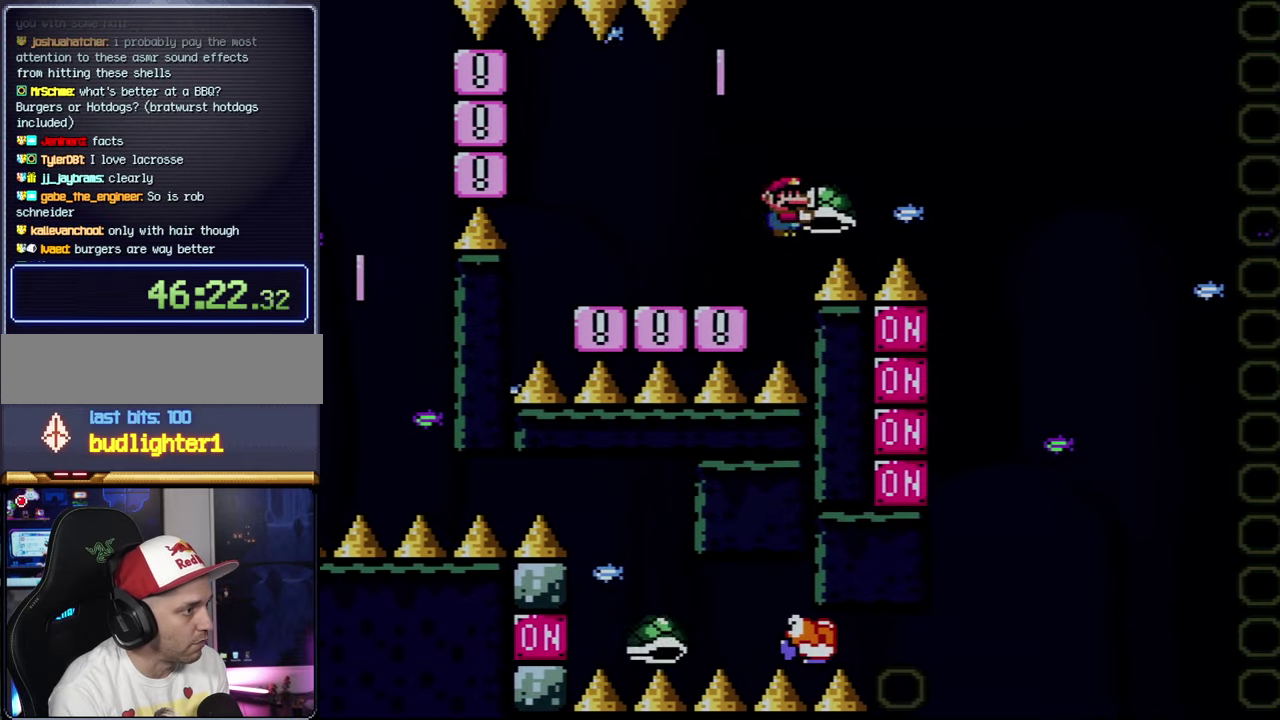
{"buttons": ["B", "DPAD_DOWN"], "events": [[350, "DPAD_LEFT", "down"], [350, "DPAD_RIGHT", "up"], [433, "DPAD_DOWN", "down"], [433, "Y", "up"], [483, "DPAD_LEFT", "up"]]}
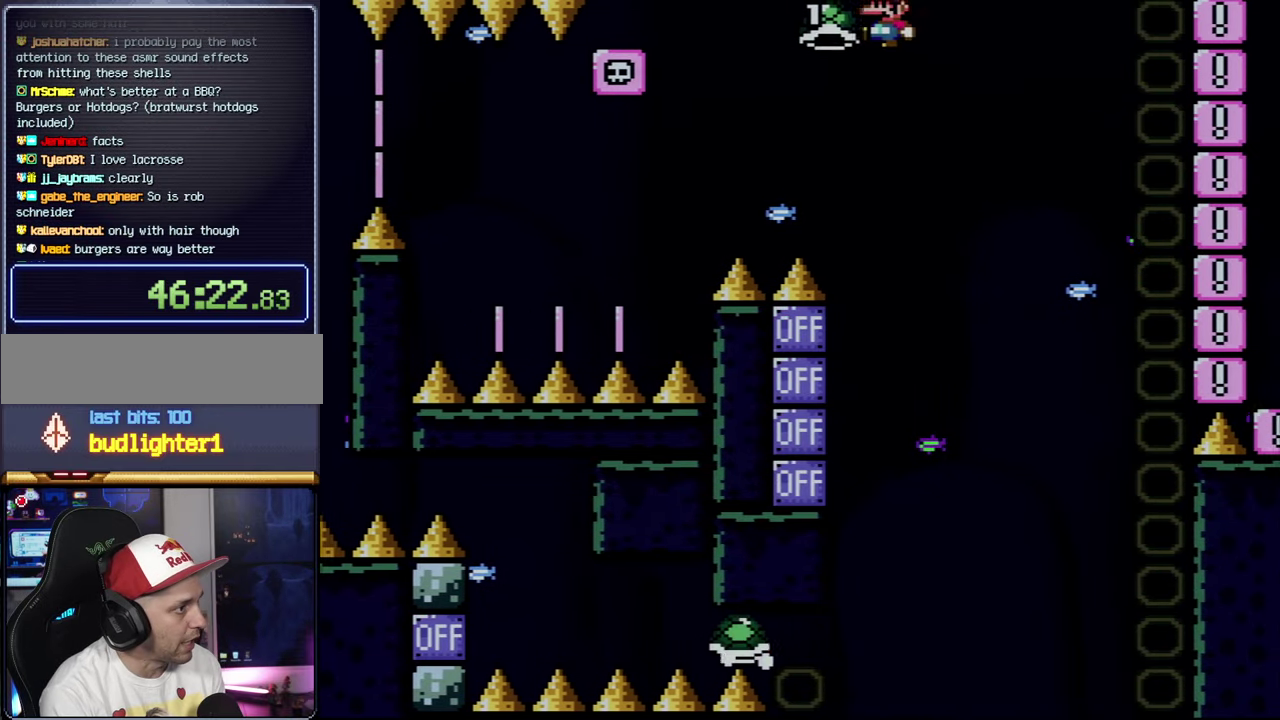
{"buttons": ["B", "DPAD_LEFT"], "events": [[150, "DPAD_DOWN", "up"], [467, "DPAD_LEFT", "down"]]}